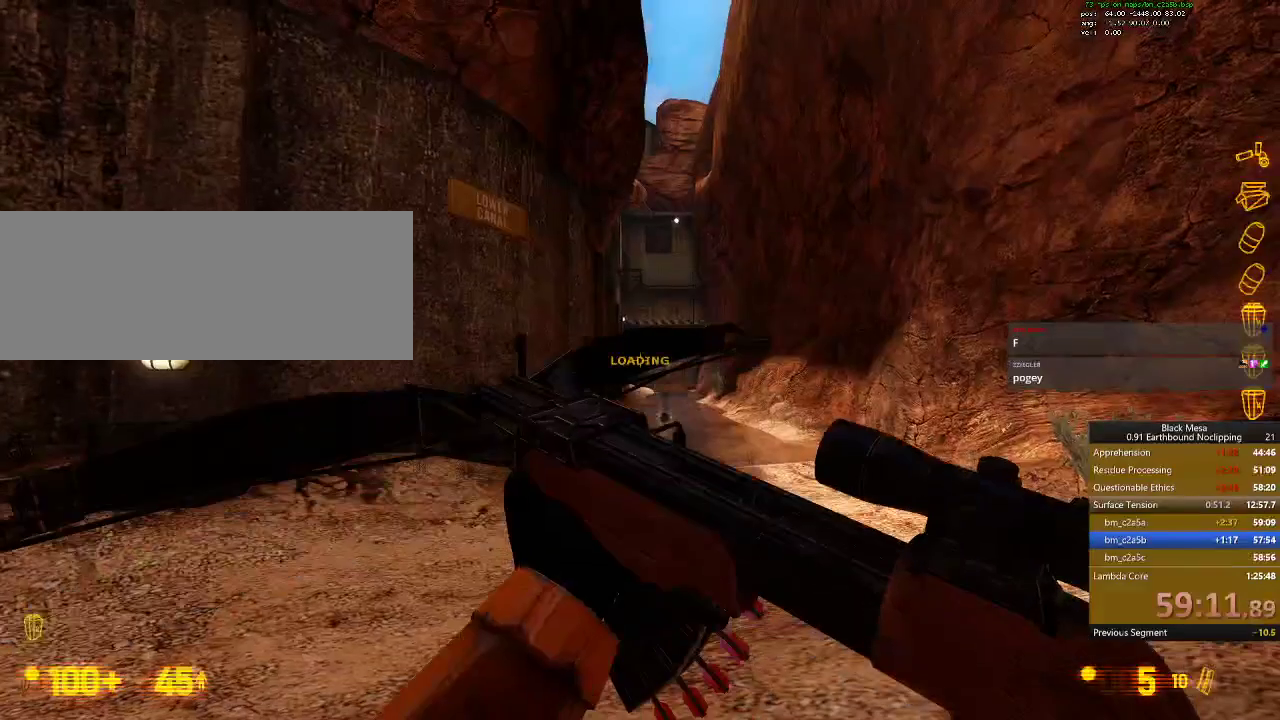
Gameplay with keyboard; each line is a JSON object with the keys held at the frame after it. "events" lists presses ("down") and releases ("up") of ".", "/", "0", "1", "2", "3", "4", "5", "6", "7", "8", "9", "a", "alt_l", "alt_r", "b", "backslash", "backspace", "c", "caps_lock", "comma", "ctrl_l", "ctrl_r", "d", "down", "e", "equals", "escape", "f", "f1", "f10", "f11", "f12", "f2", "f3", "f4", "f5", "f6", "f7", "f8", "f9", "g", "h", "i", "j", "k", "l", "lbracket", "left", "m", "minus", "n", "num0", "num1", "num2", "num3", "num4", "num5", "num6", "num7", "num8", "num9", "o", "p", "q", "quote", "r", "rbracket", "return", "right", "s", "semicolon", "shift_l", "shift_r", "space", "super", "t", "tab", "tilde", "u", "up", "v", "w", "x", "y" and "z" between this image and that frame as [ms after this image, input, new state], when the widget could be followed in between. No other keys are recorded. Mouse input is not recorded.
{"keys": [], "events": []}
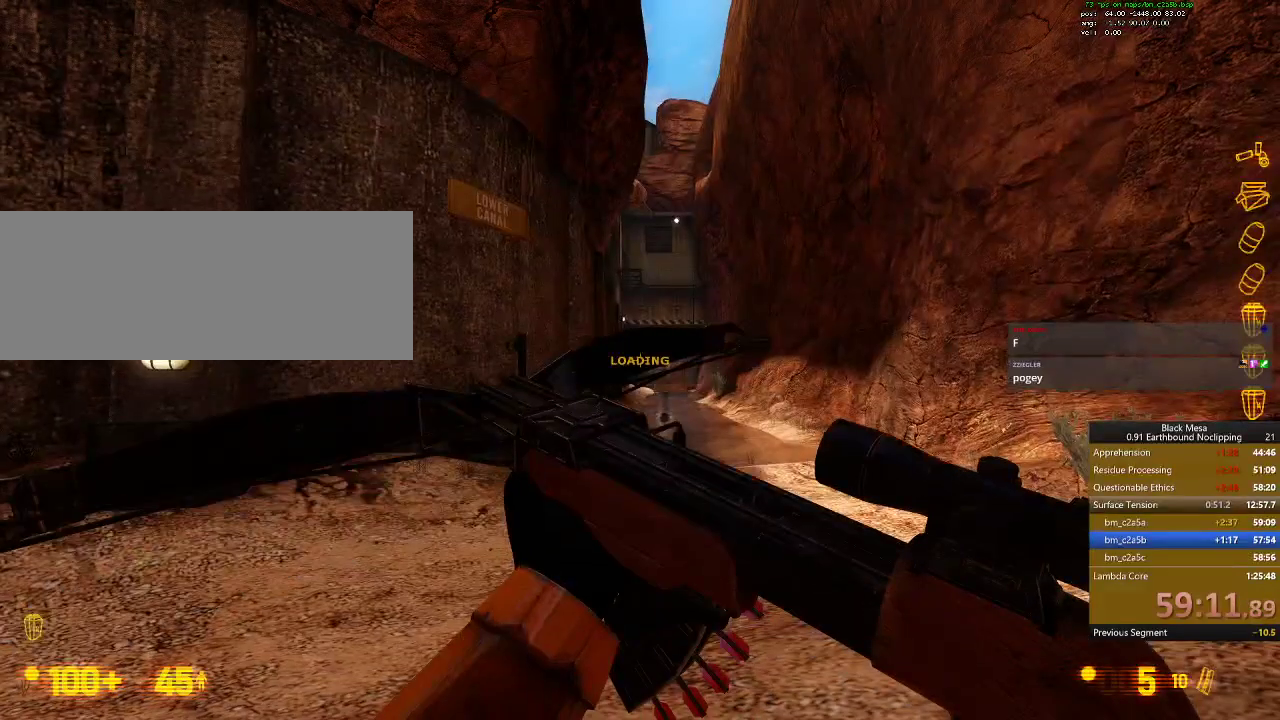
{"keys": [], "events": []}
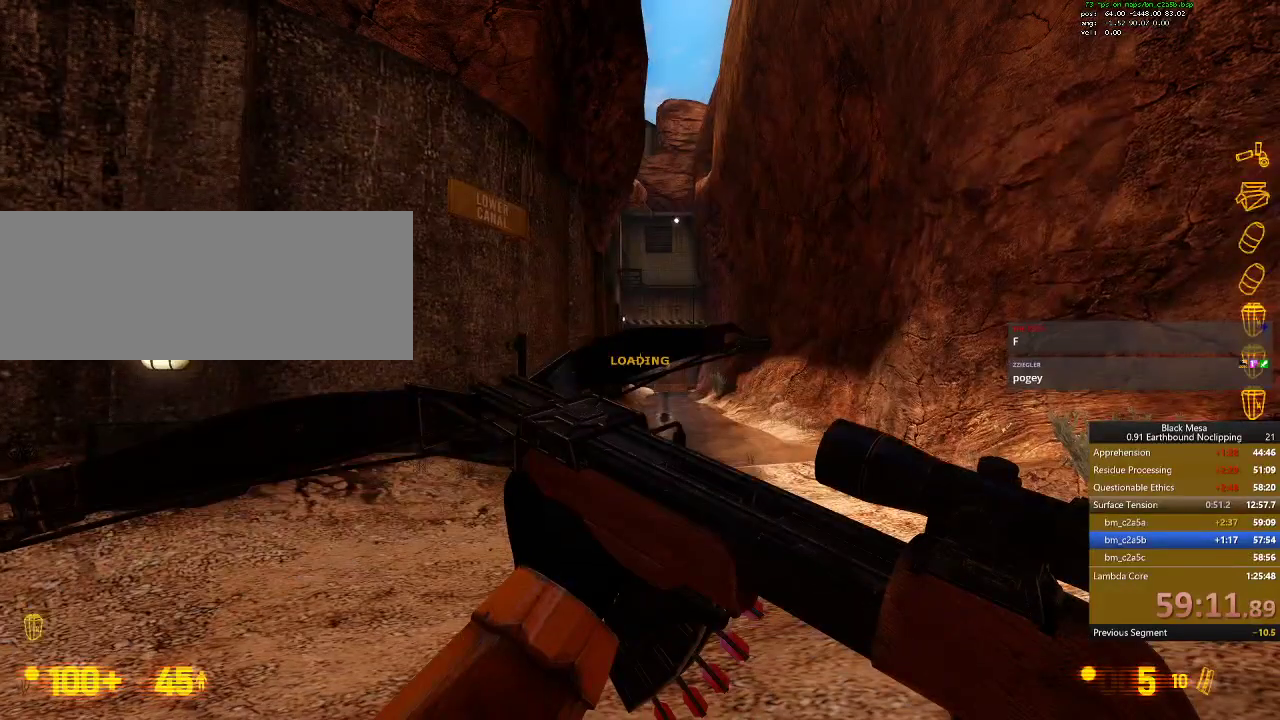
{"keys": [], "events": []}
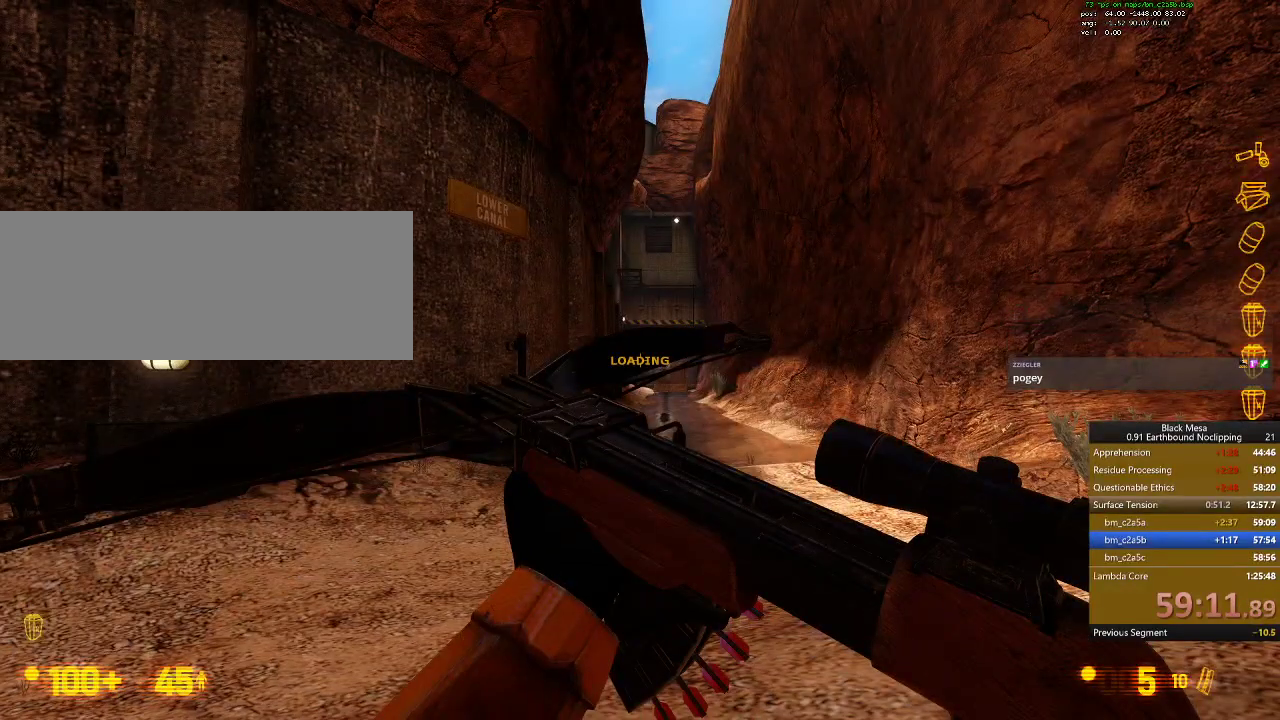
{"keys": [], "events": []}
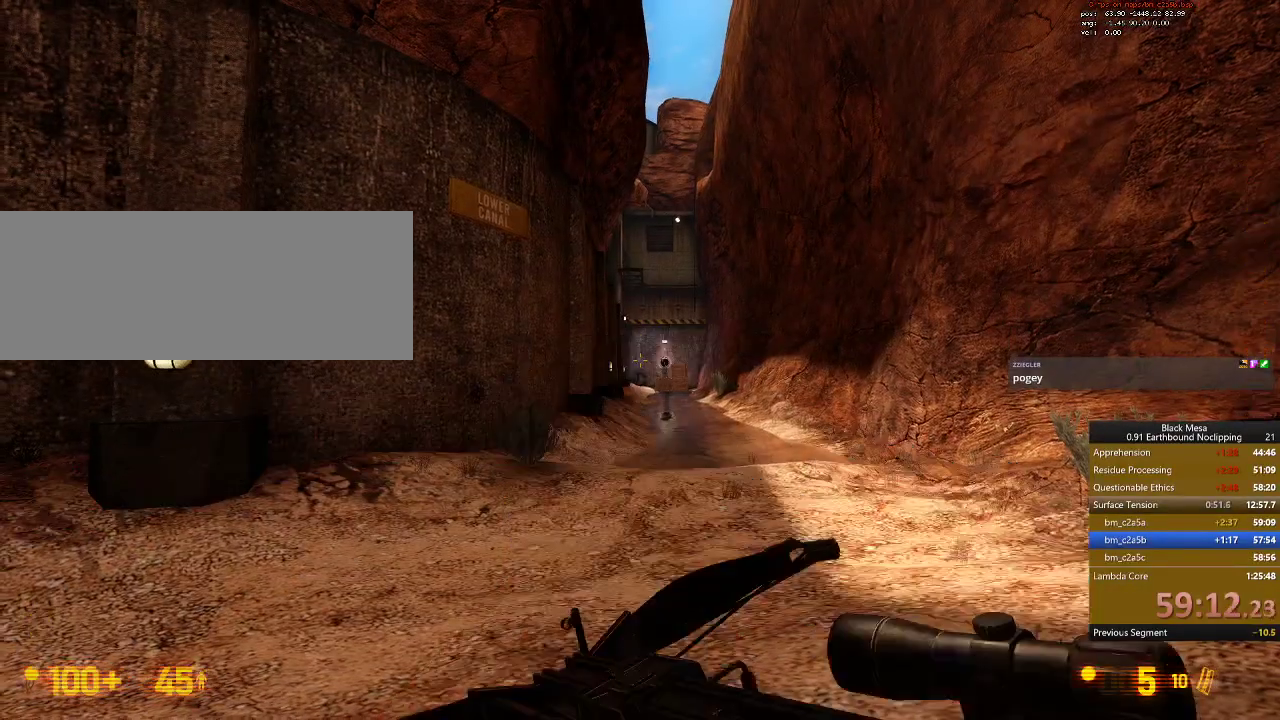
{"keys": [], "events": [[200, "3", "down"], [367, "3", "up"]]}
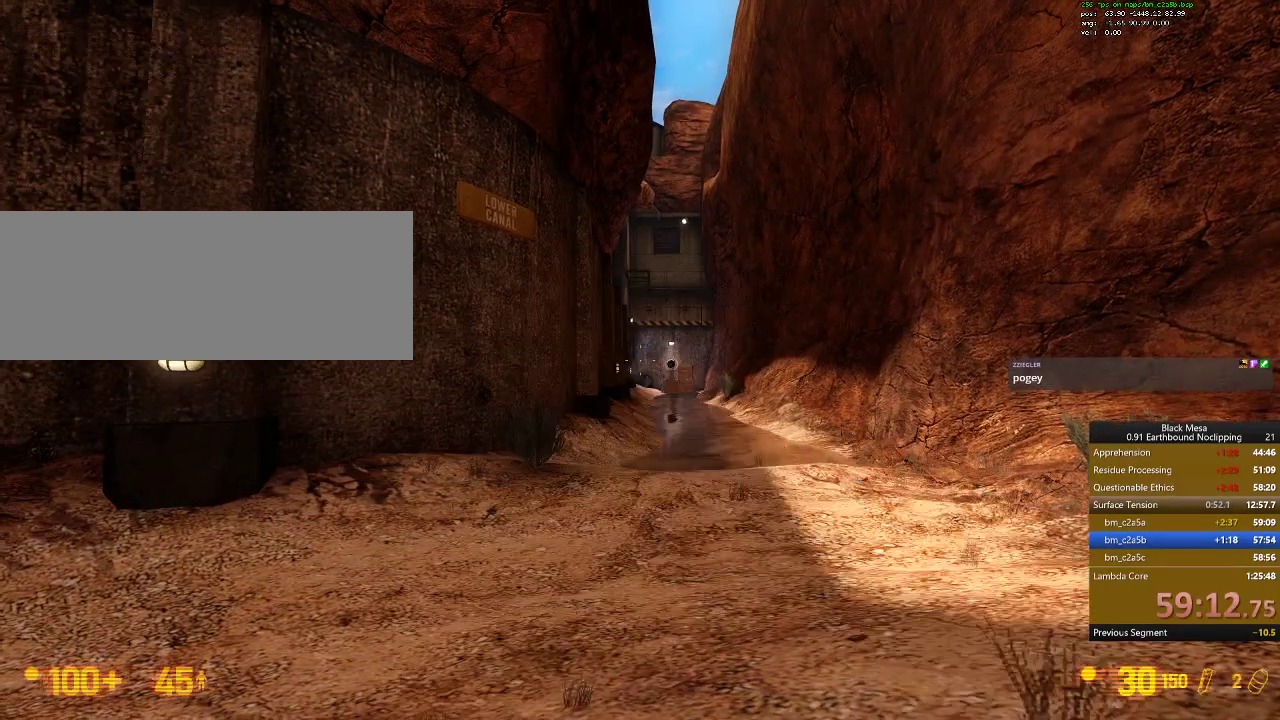
{"keys": ["w"], "events": [[100, "w", "down"]]}
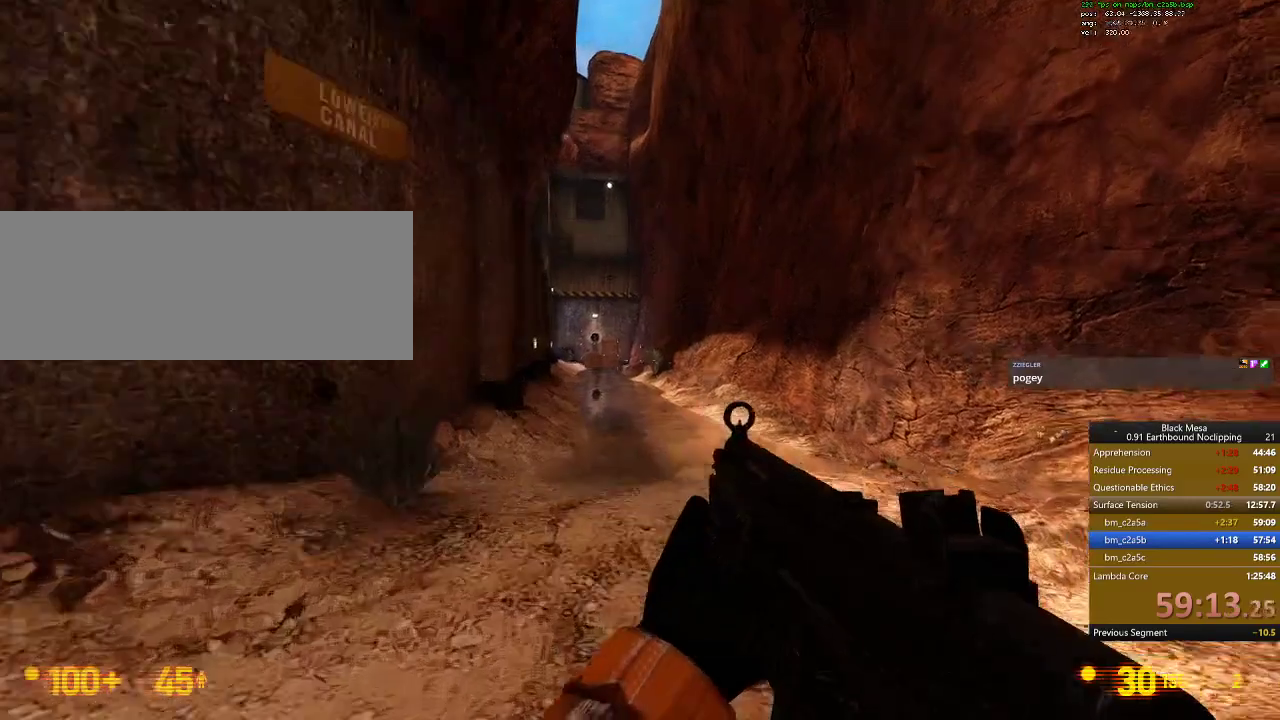
{"keys": ["w"], "events": []}
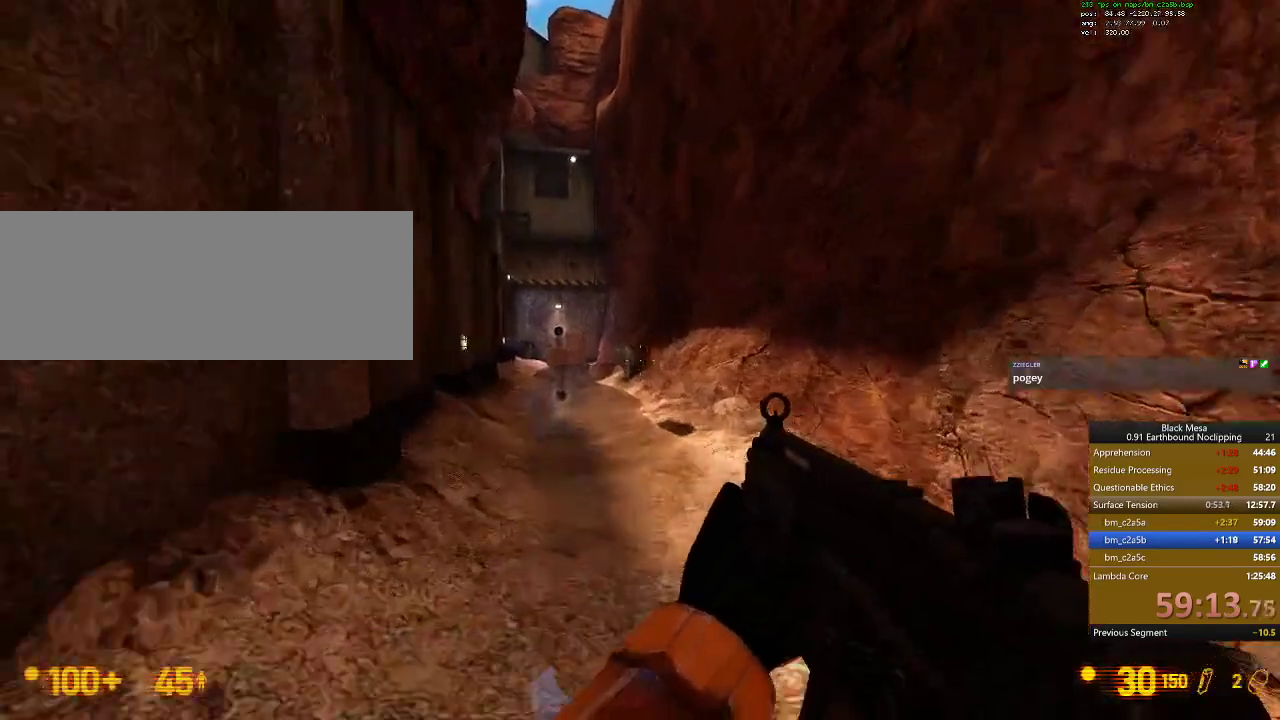
{"keys": ["w"], "events": []}
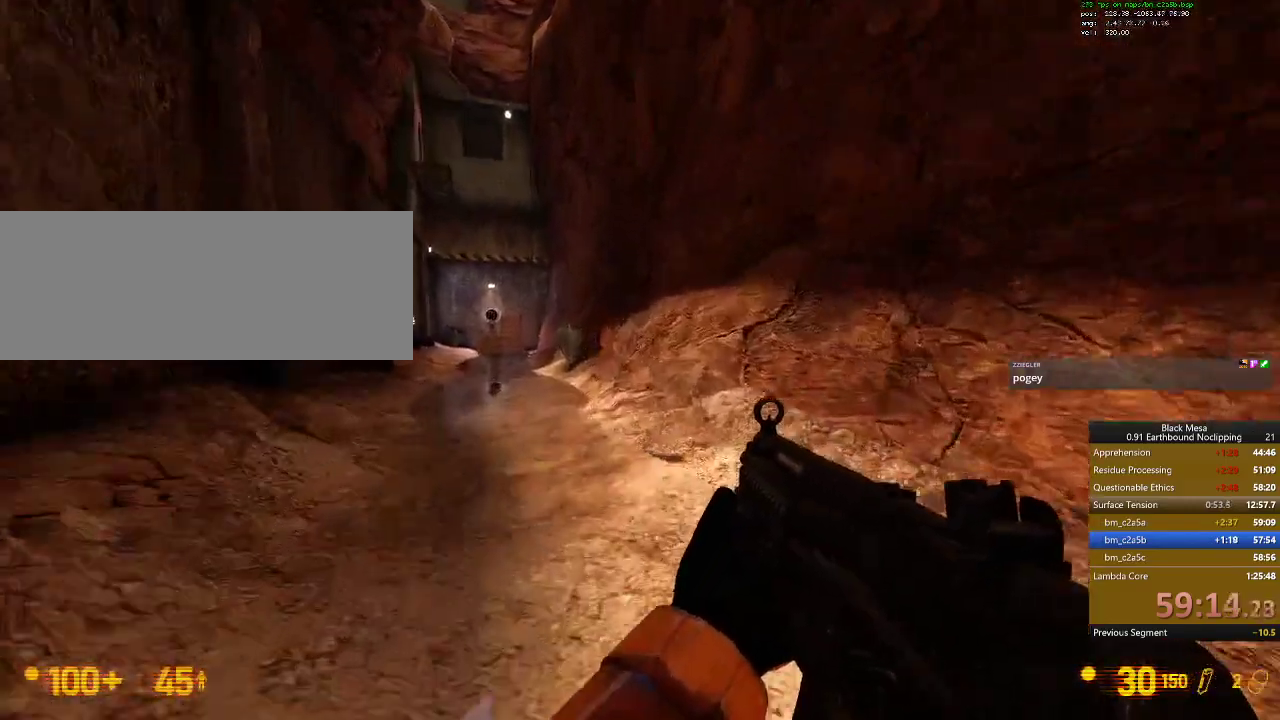
{"keys": ["d", "w"], "events": [[267, "d", "down"]]}
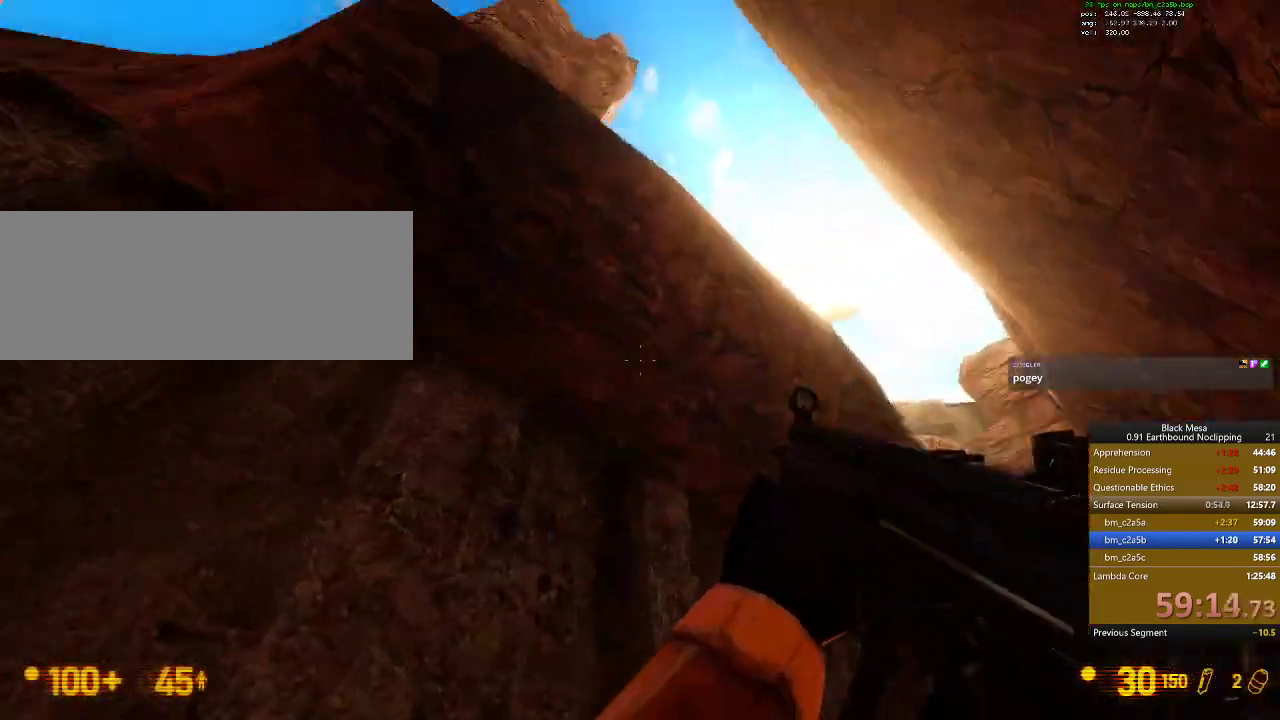
{"keys": ["s"]}
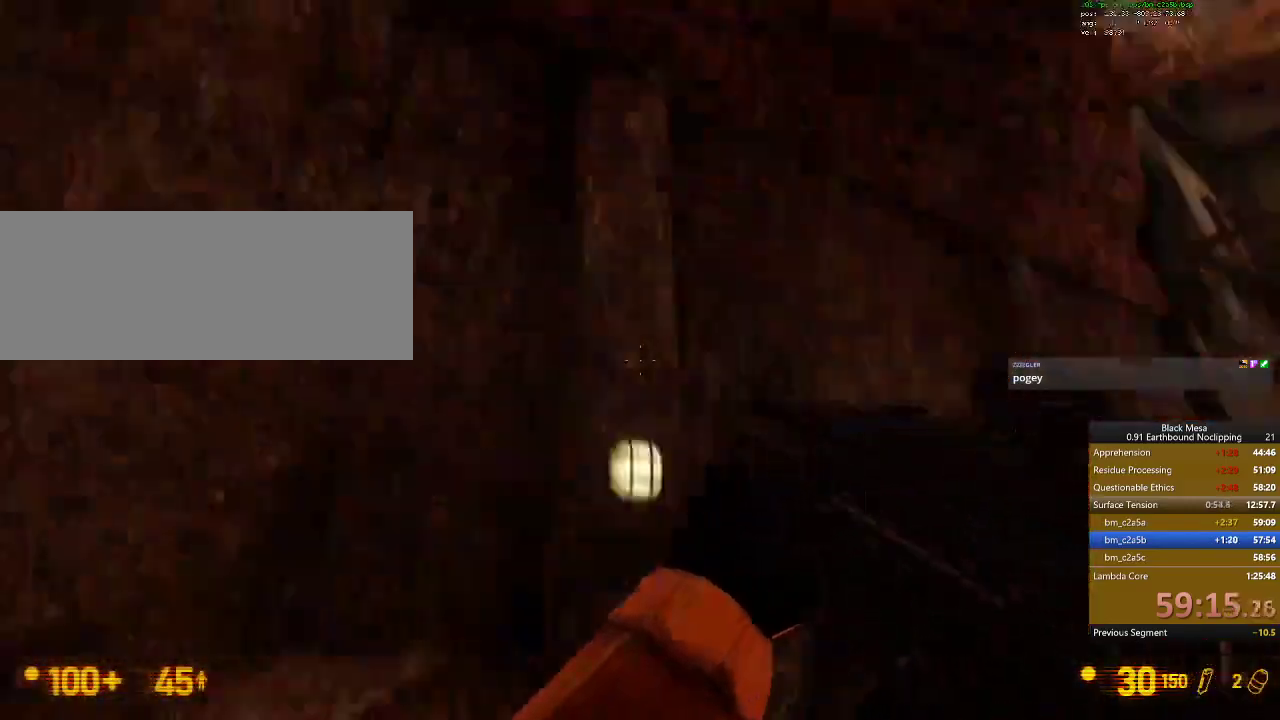
{"keys": [], "events": [[134, "s", "up"]]}
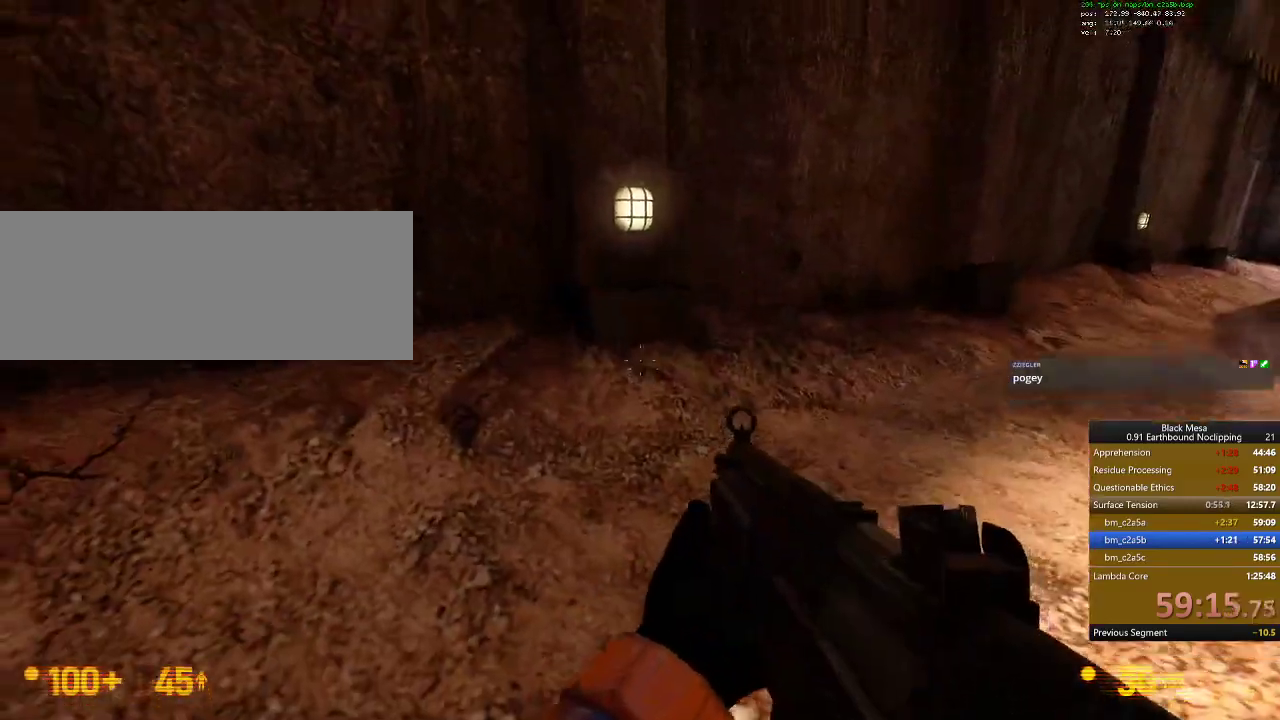
{"keys": ["9"], "events": [[34, "w", "down"], [167, "w", "up"], [500, "9", "down"]]}
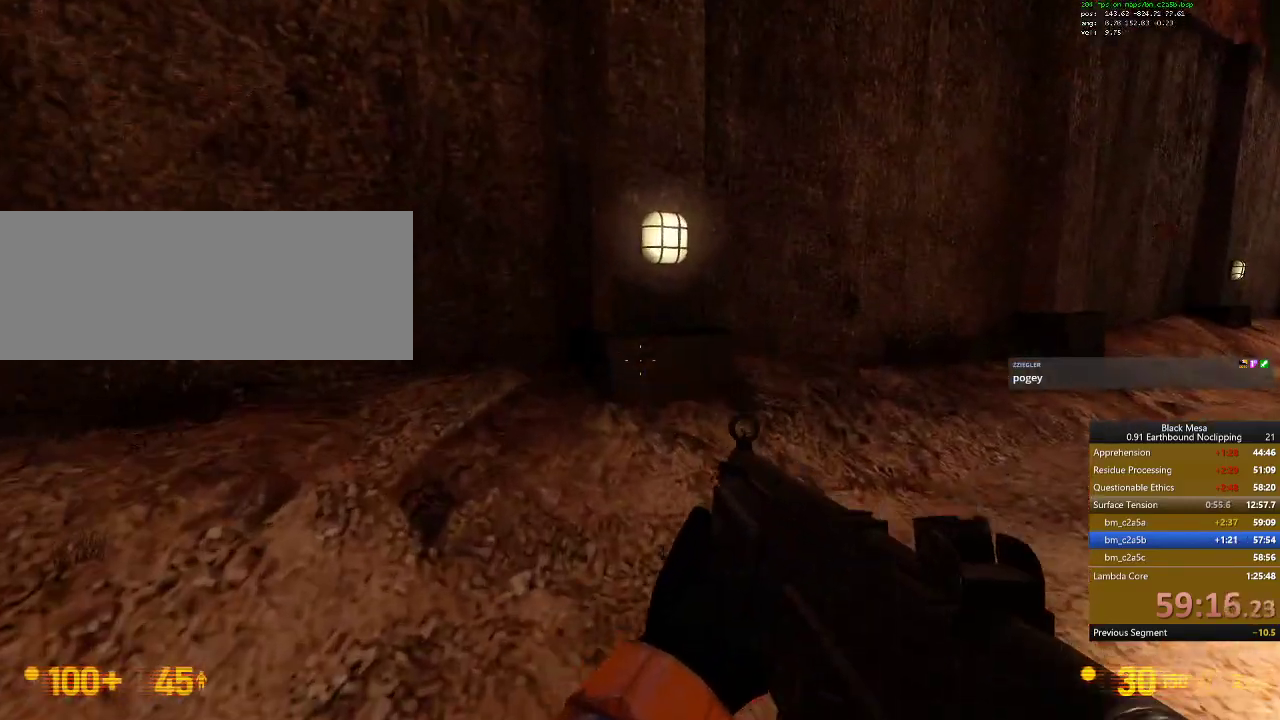
{"keys": ["w"], "events": [[100, "9", "up"], [167, "s", "down"], [334, "s", "up"], [467, "w", "down"]]}
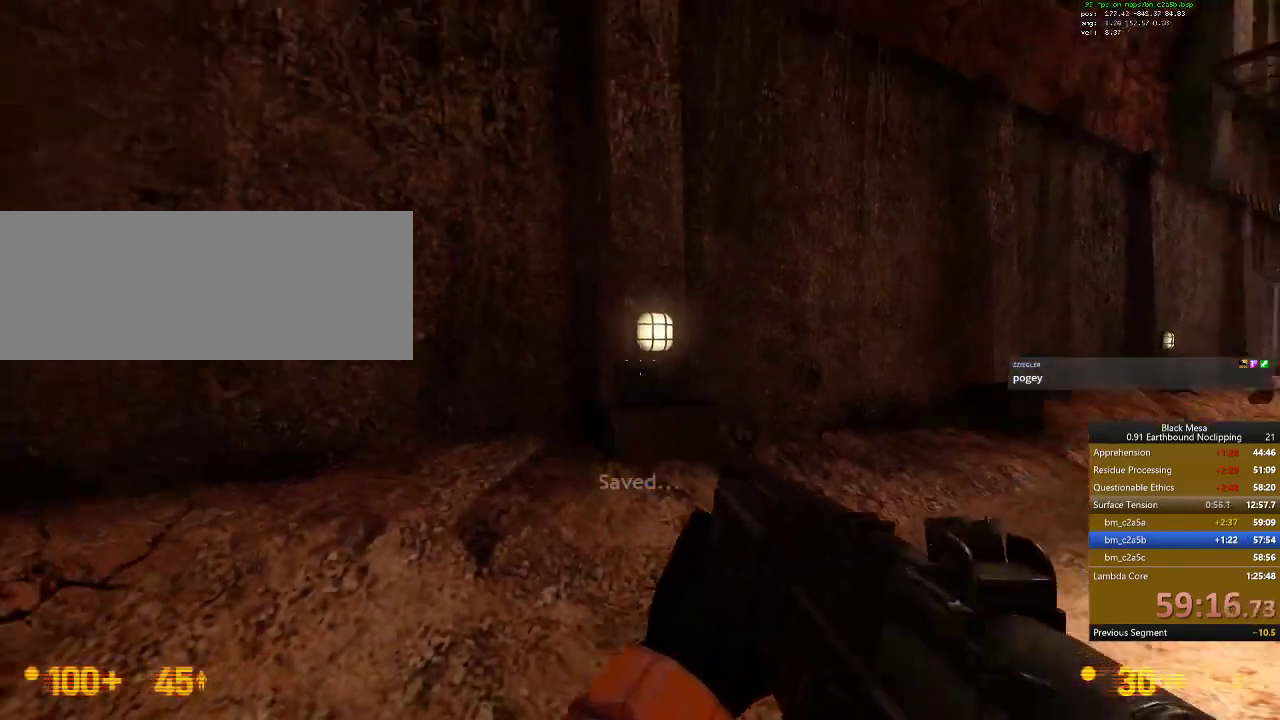
{"keys": ["w"], "events": []}
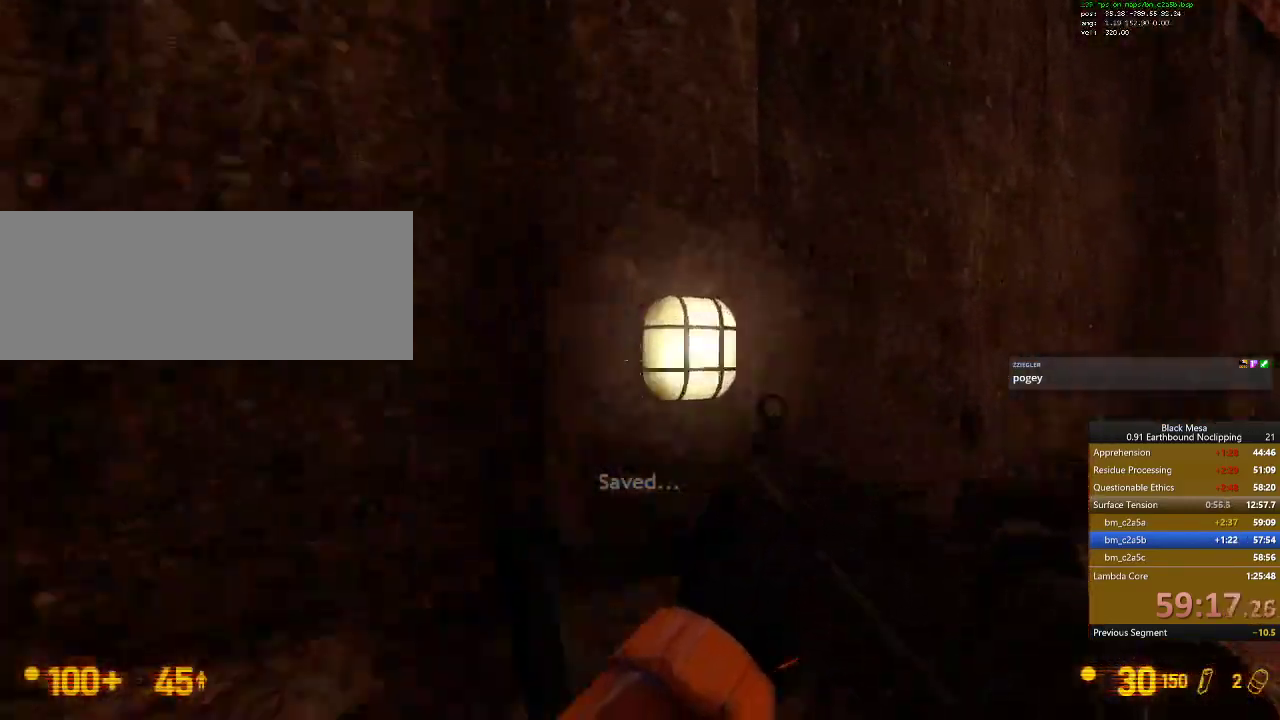
{"keys": ["s", "shift_l"], "events": [[34, "w", "up"], [267, "s", "down"], [500, "shift_l", "down"]]}